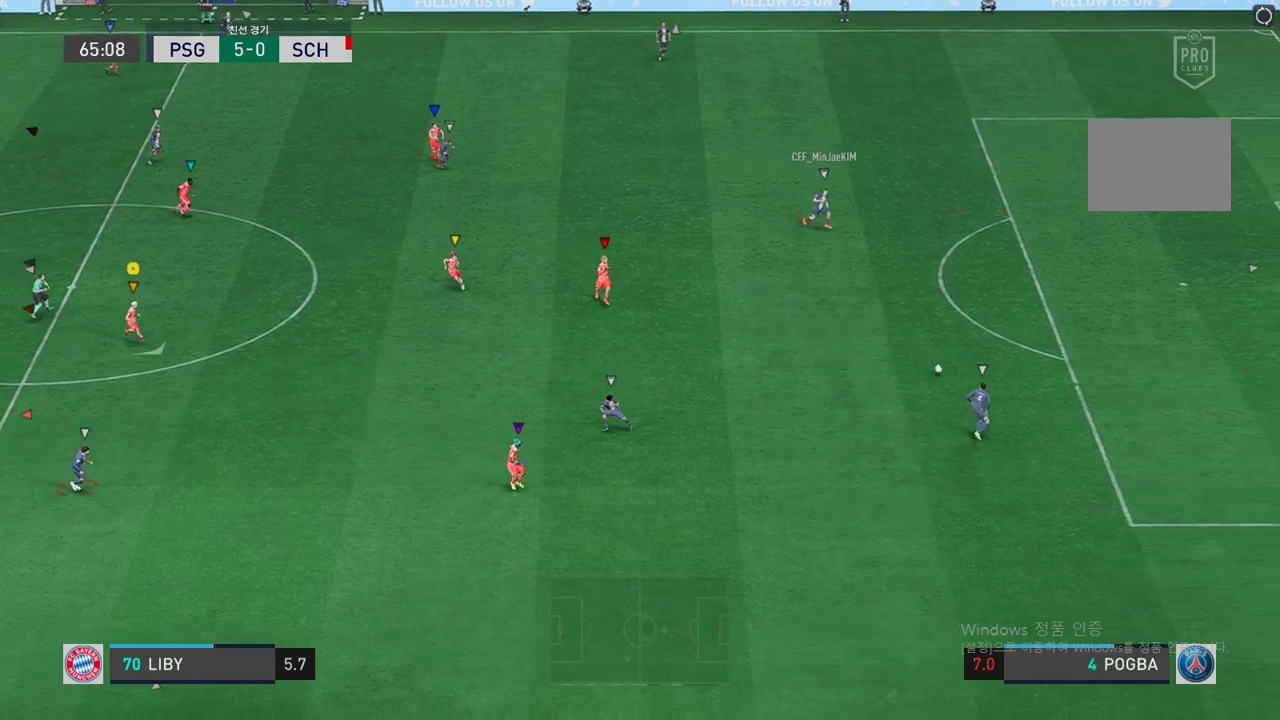
Gameplay with a controller (Xbox layout); each line is a JSON object with the inputs held at the frame after it. "events" lists button and stick changes between this image and that frame as [ms after this image, input, new state], when the widget could be followed in between. Not read: A L3 R3.
{"buttons": [], "left_stick": "center", "right_stick": "center", "events": [[436, "left_stick", "center"]]}
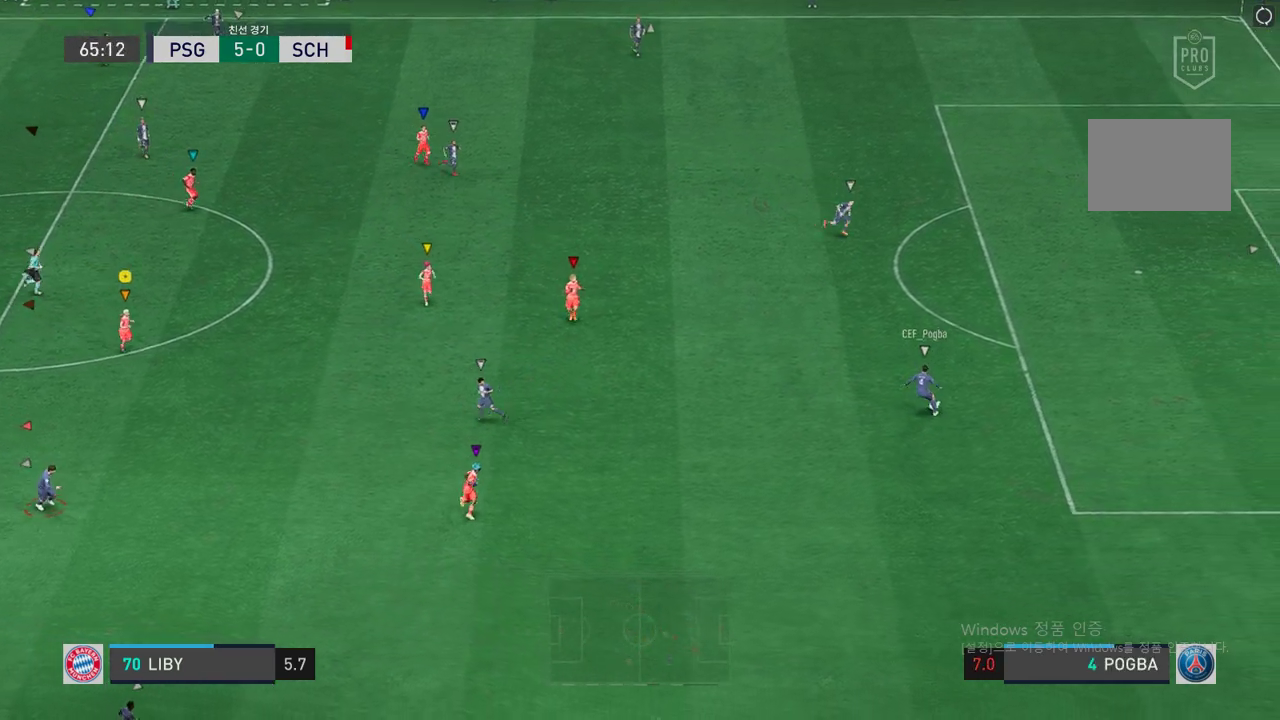
{"buttons": ["L2"], "left_stick": "down-right", "right_stick": "center", "events": [[134, "left_stick", "down-right"], [453, "L2", "down"]]}
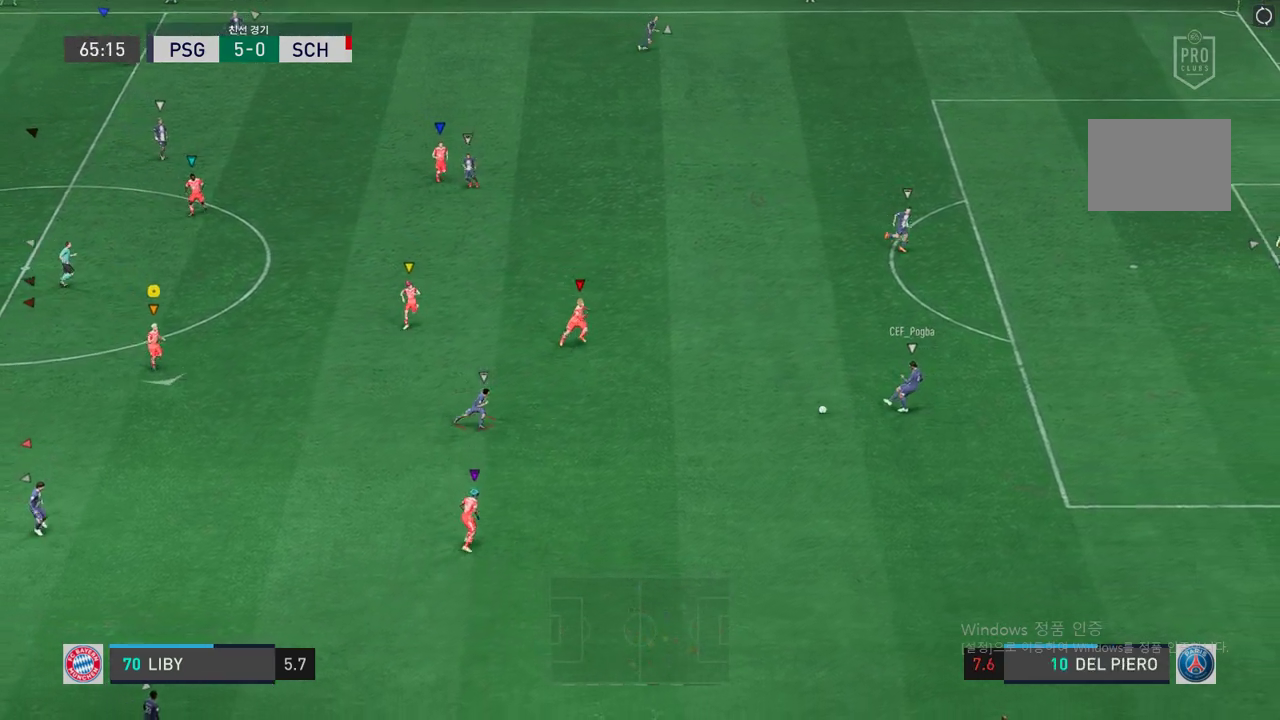
{"buttons": ["L2"], "left_stick": "down", "right_stick": "center", "events": [[234, "L2", "up"], [385, "left_stick", "down"], [486, "L2", "down"]]}
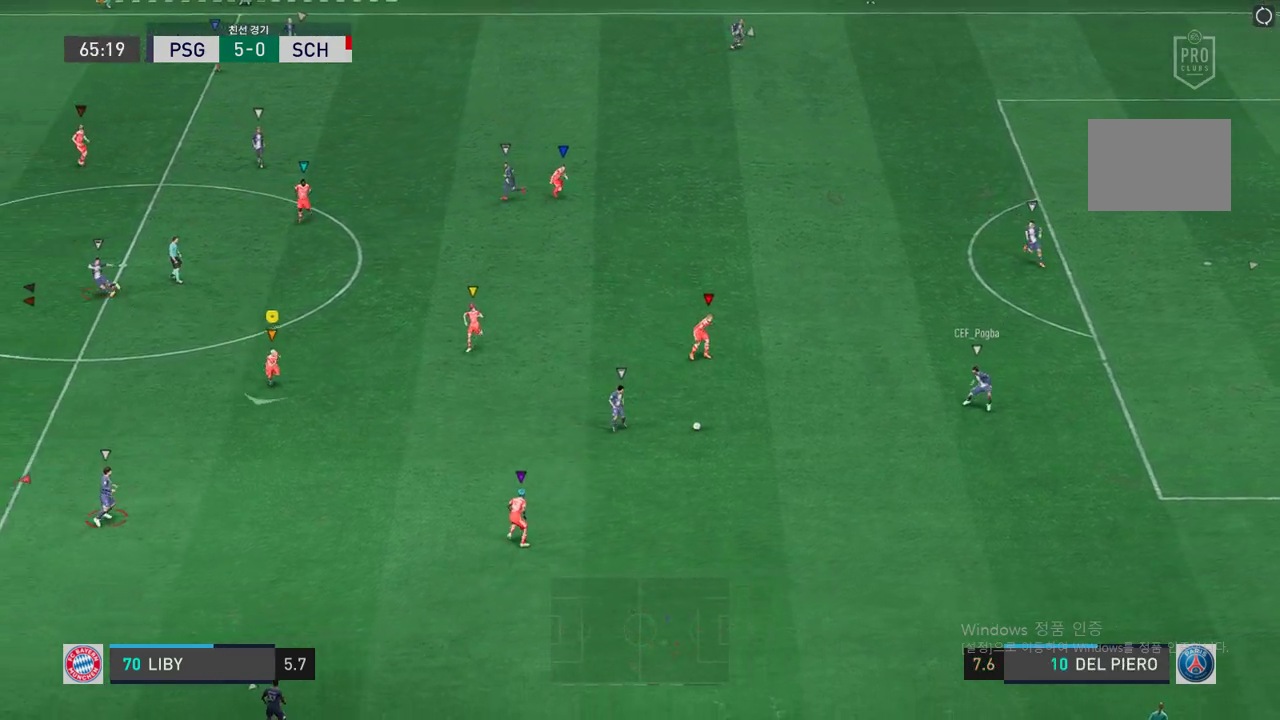
{"buttons": ["R2"], "left_stick": "down-left", "right_stick": "center", "events": [[16, "left_stick", "down-left"], [117, "R2", "down"], [234, "L2", "up"]]}
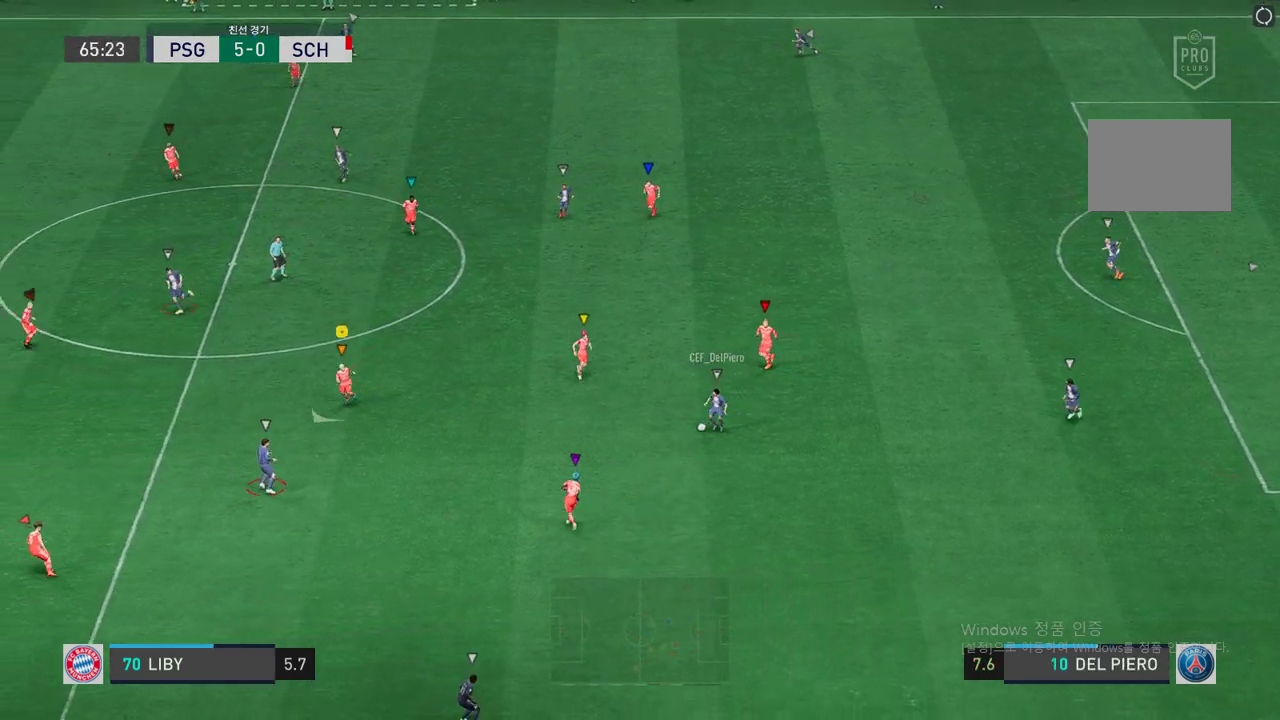
{"buttons": ["L2", "R2"], "left_stick": "down", "right_stick": "center", "events": [[33, "L2", "down"], [84, "left_stick", "down"]]}
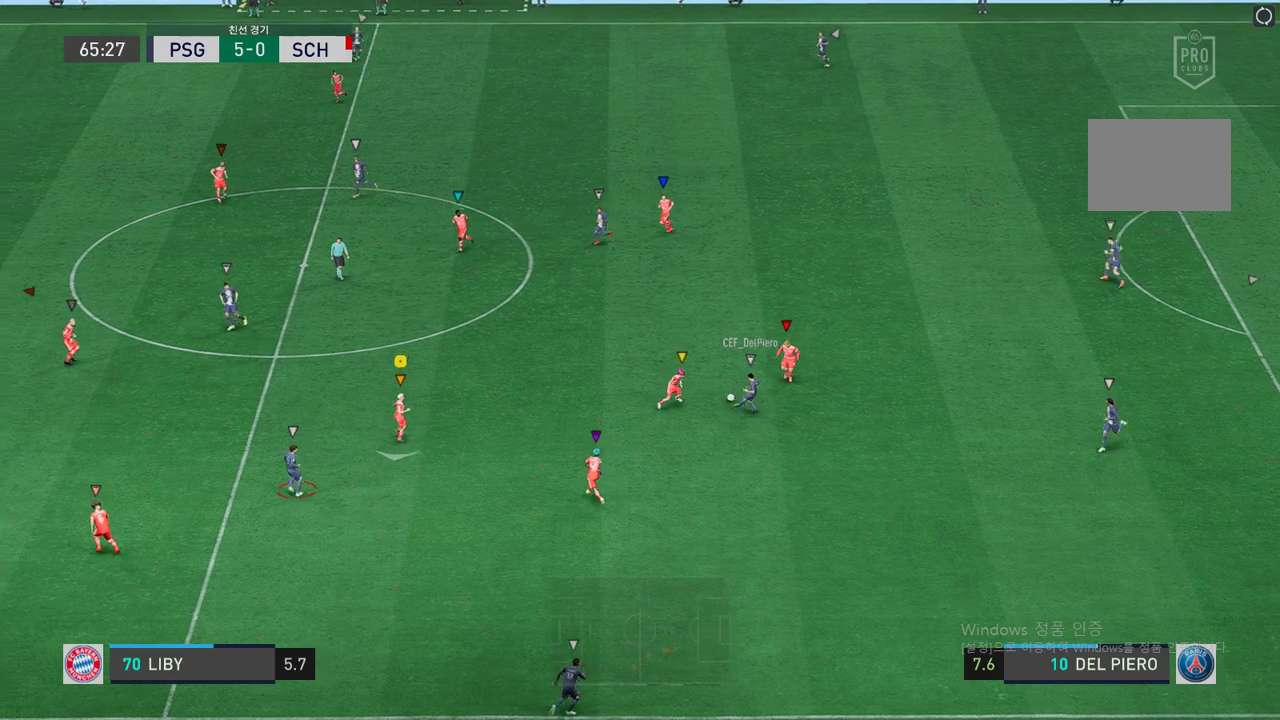
{"buttons": ["L2", "R2"], "left_stick": "up-left", "right_stick": "center", "events": [[33, "left_stick", "down-left"], [201, "left_stick", "left"], [335, "left_stick", "up-left"]]}
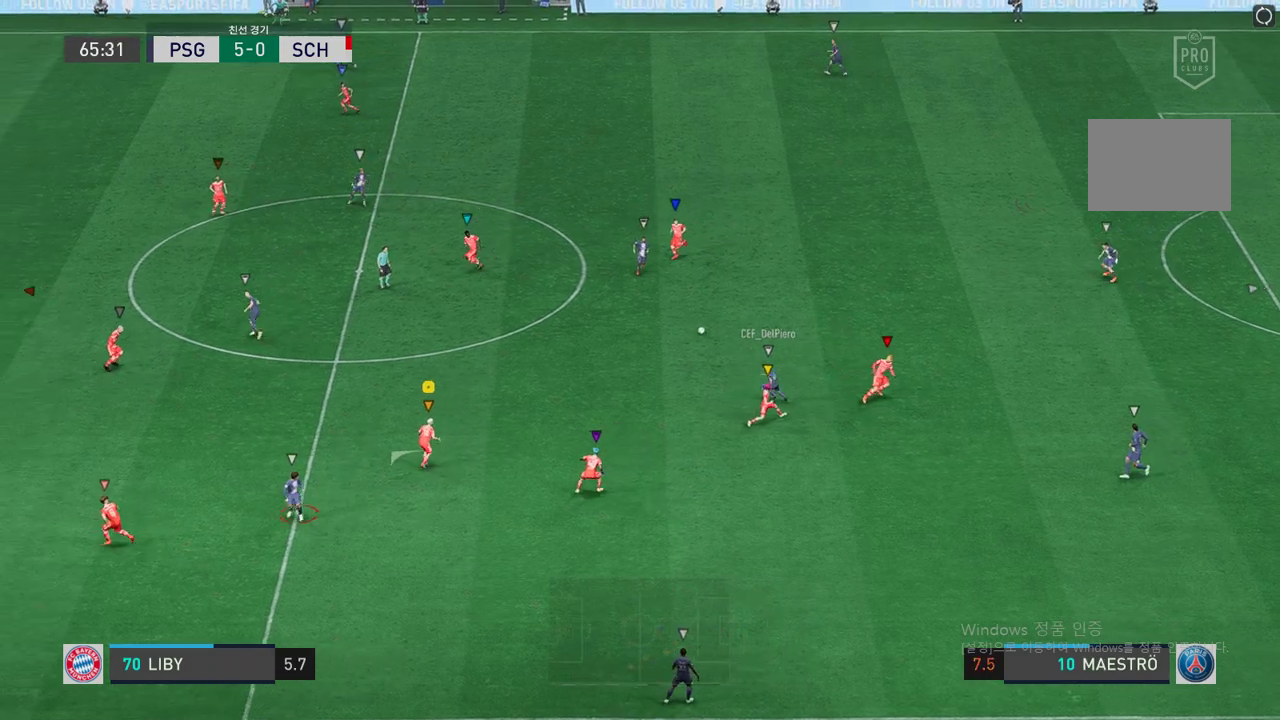
{"buttons": ["R2"], "left_stick": "up-left", "right_stick": "center", "events": [[285, "L2", "up"]]}